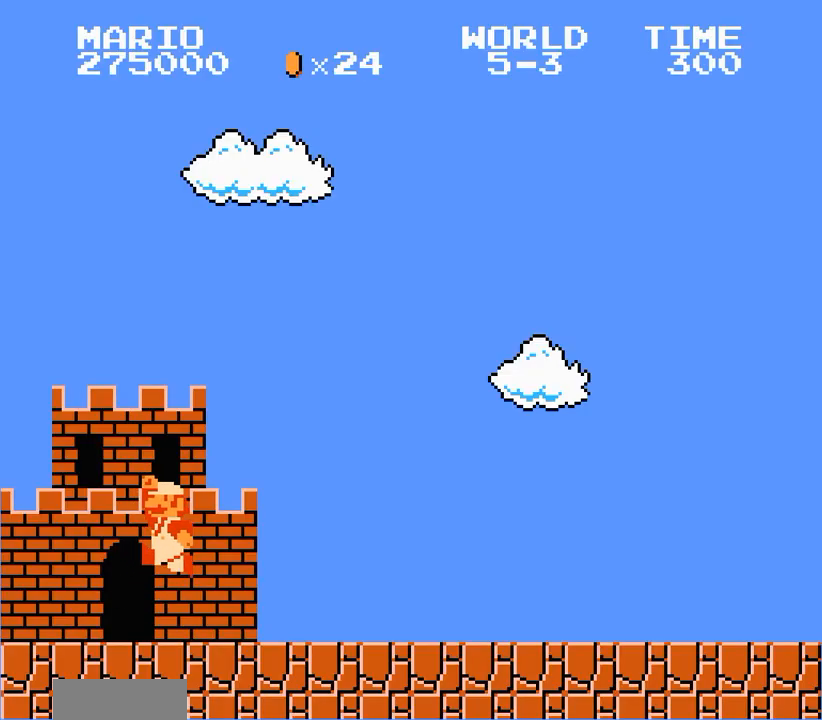
Gameplay with a controller (Nintendo layout); each line is a JSON object with the inputs held at the frame after it. "events" lists button and stick changes between this image and that frame as [ms after this image, input, new state], when the widget could be followed in between. Not read: L3 R3.
{"buttons": ["B", "DPAD_RIGHT"], "events": [[167, "DPAD_LEFT", "down"], [167, "DPAD_RIGHT", "up"], [200, "DPAD_LEFT", "up"], [200, "DPAD_RIGHT", "down"]]}
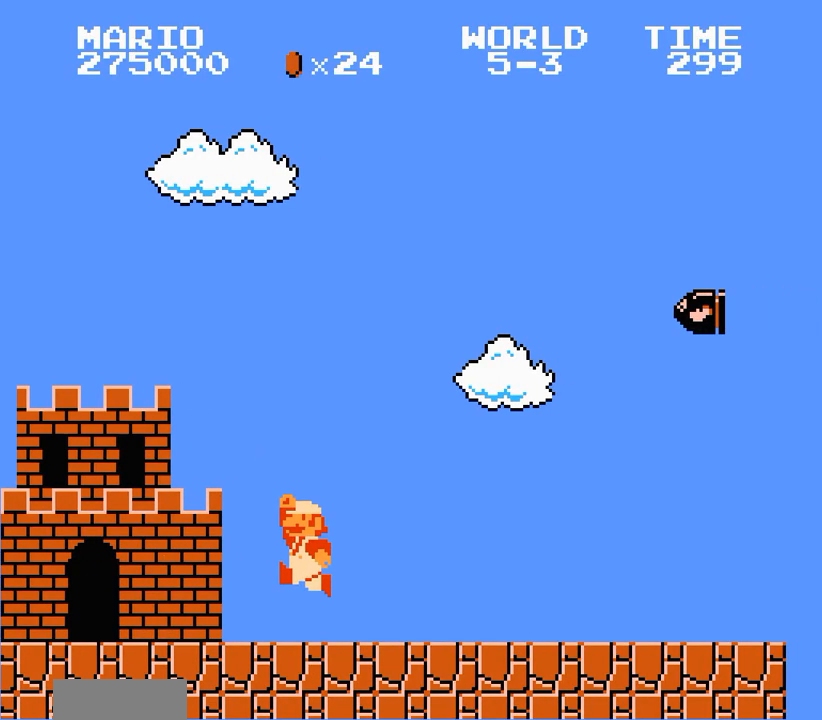
{"buttons": ["B", "DPAD_RIGHT"], "events": []}
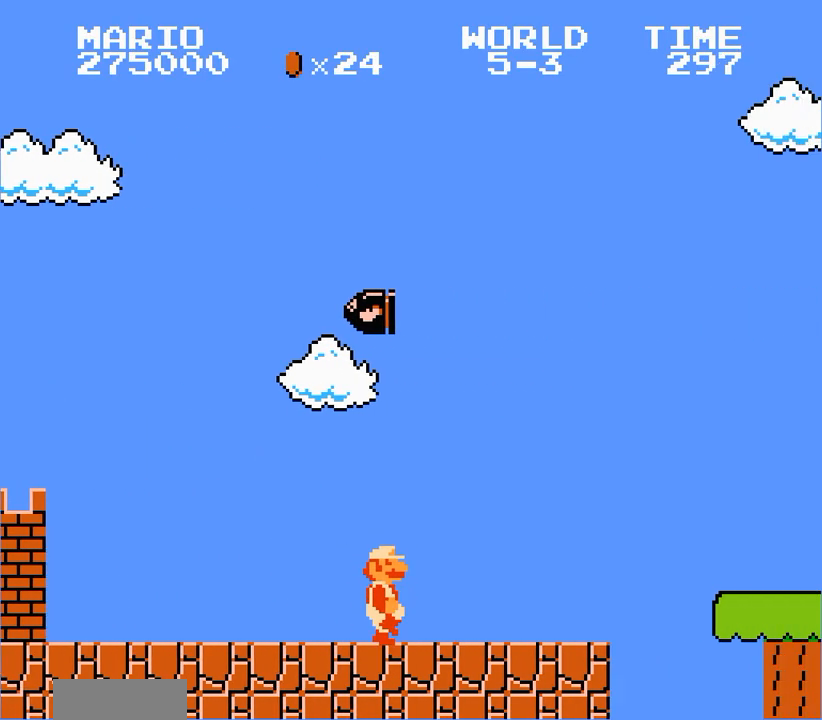
{"buttons": ["B", "DPAD_RIGHT"], "events": [[400, "A", "down"], [500, "A", "up"]]}
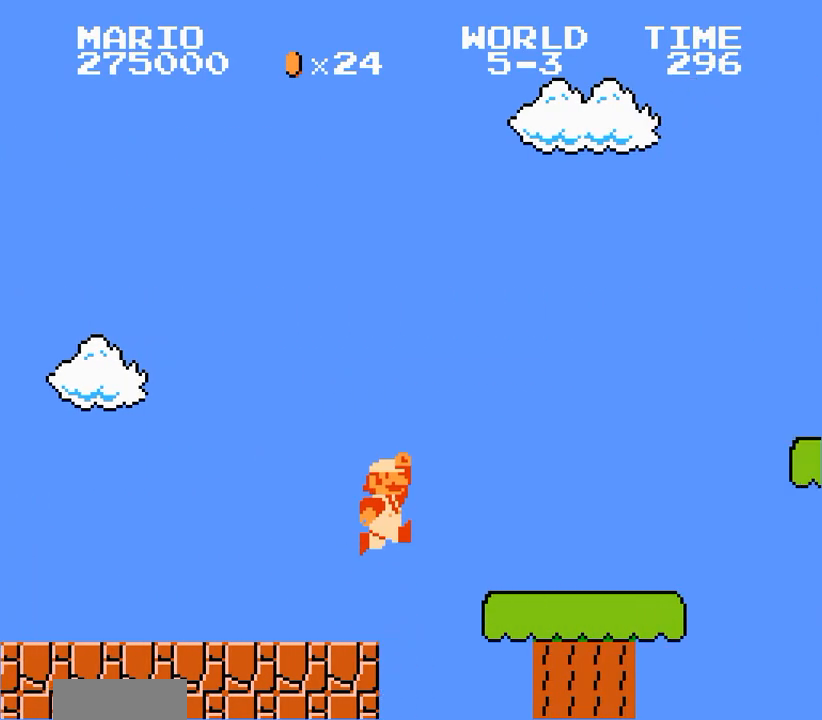
{"buttons": ["A", "B", "DPAD_RIGHT"], "events": [[500, "A", "down"]]}